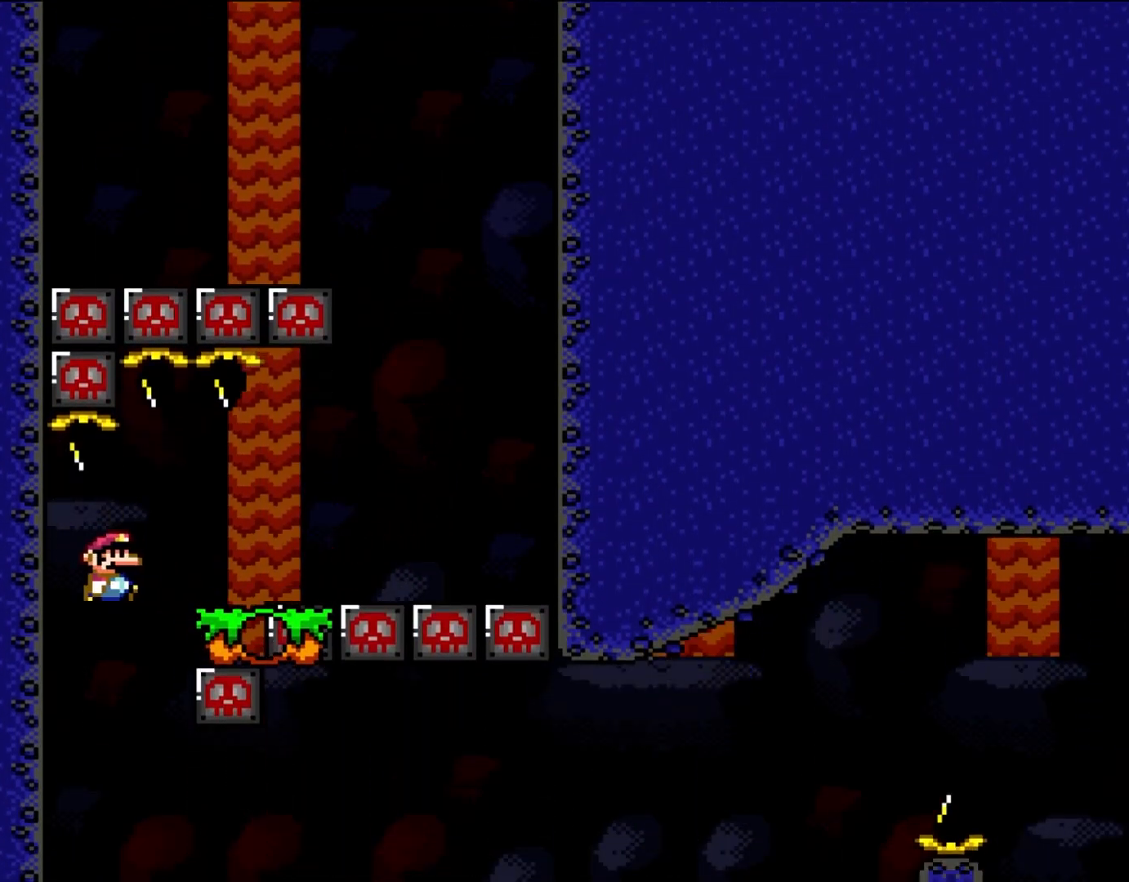
Gameplay with a controller (Nintendo layout); each line is a JSON object with the inputs held at the frame after it. "events" lists button and stick changes between this image and that frame as [ms after this image, input, new state], when the widget could be followed in between. Not read: L1 L3 R3.
{"buttons": ["Y", "DPAD_RIGHT"], "events": [[33, "DPAD_LEFT", "up"], [67, "DPAD_RIGHT", "down"], [67, "DPAD_UP", "up"], [100, "B", "down"], [300, "B", "up"]]}
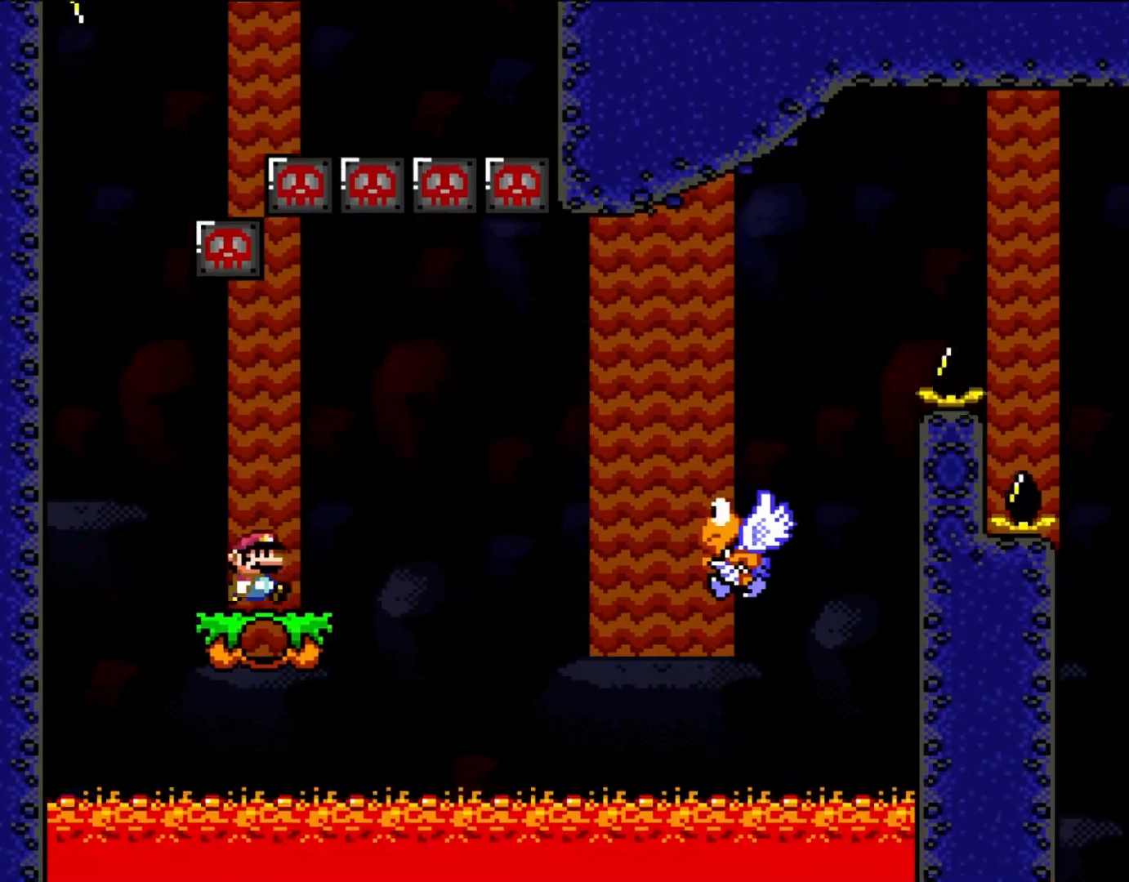
{"buttons": ["B", "Y", "DPAD_RIGHT"], "events": [[167, "B", "down"]]}
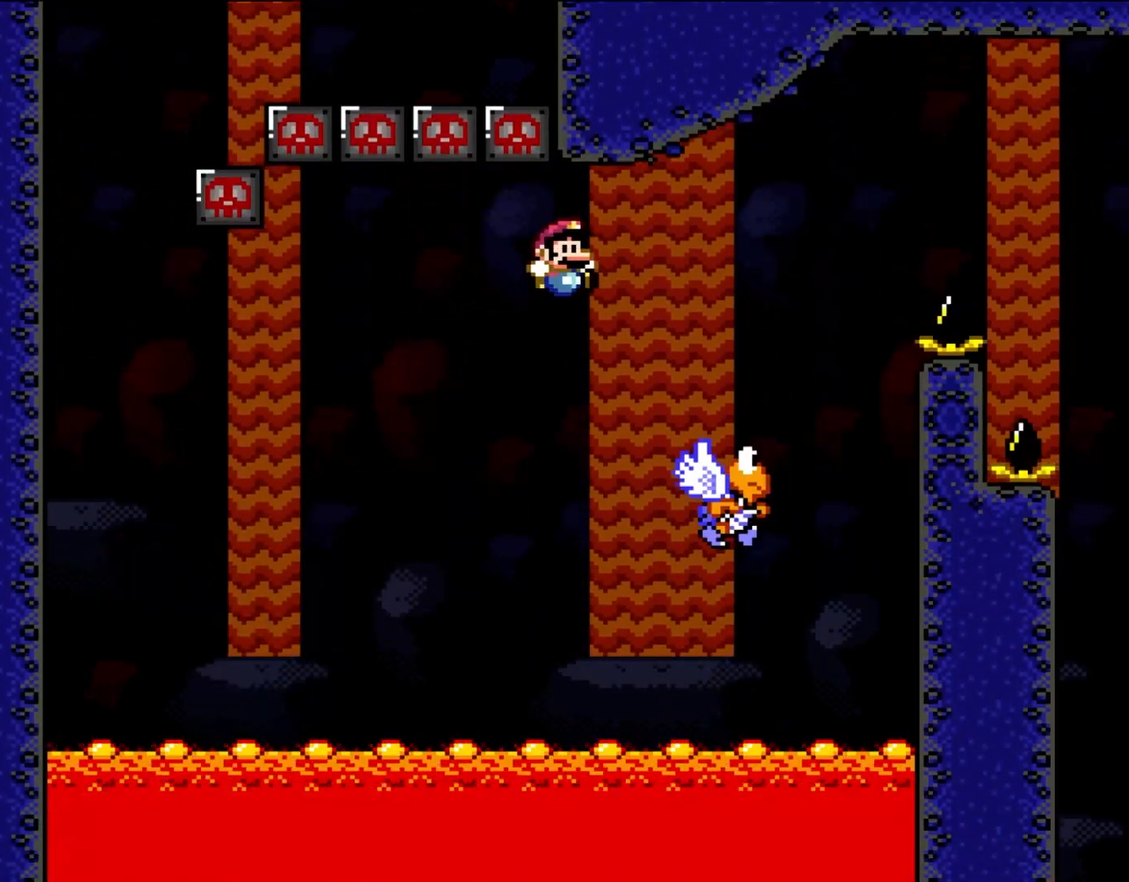
{"buttons": ["B", "Y", "DPAD_RIGHT"], "events": [[33, "B", "up"], [367, "B", "down"]]}
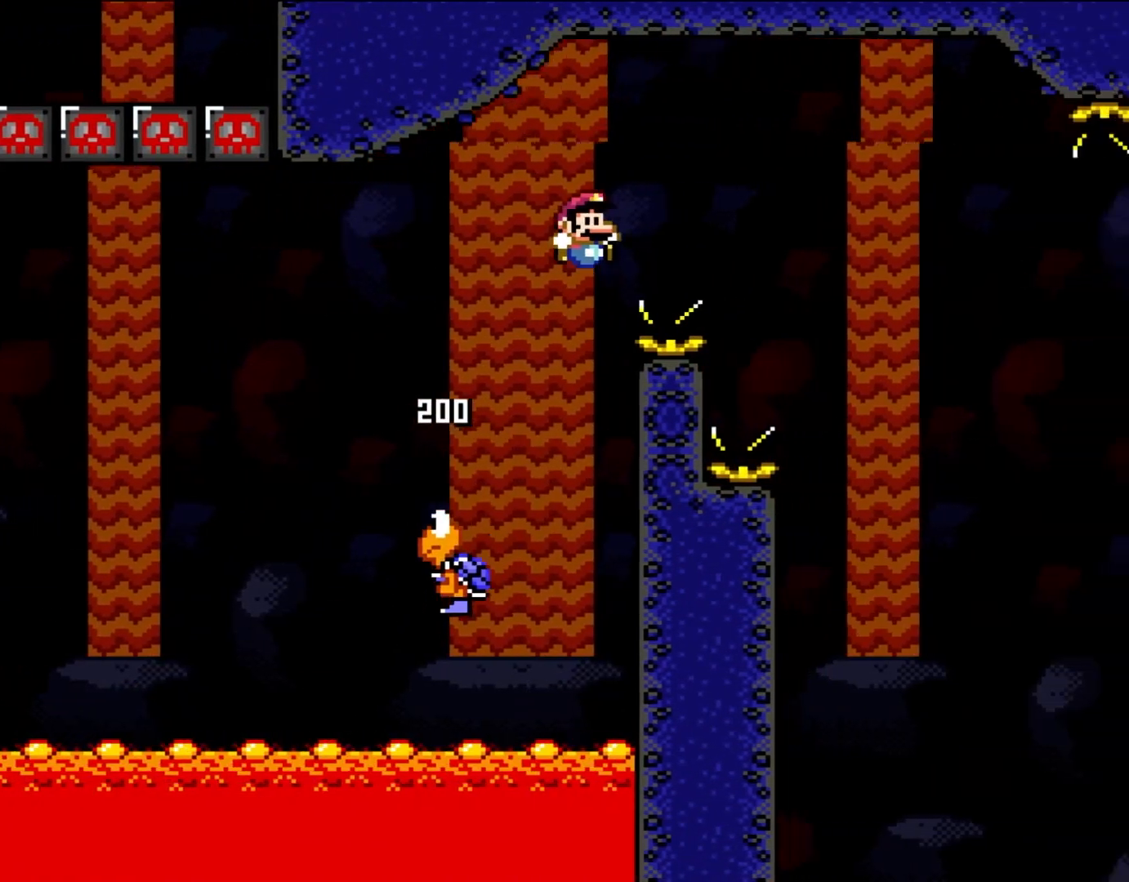
{"buttons": ["Y", "DPAD_RIGHT"], "events": [[400, "B", "up"]]}
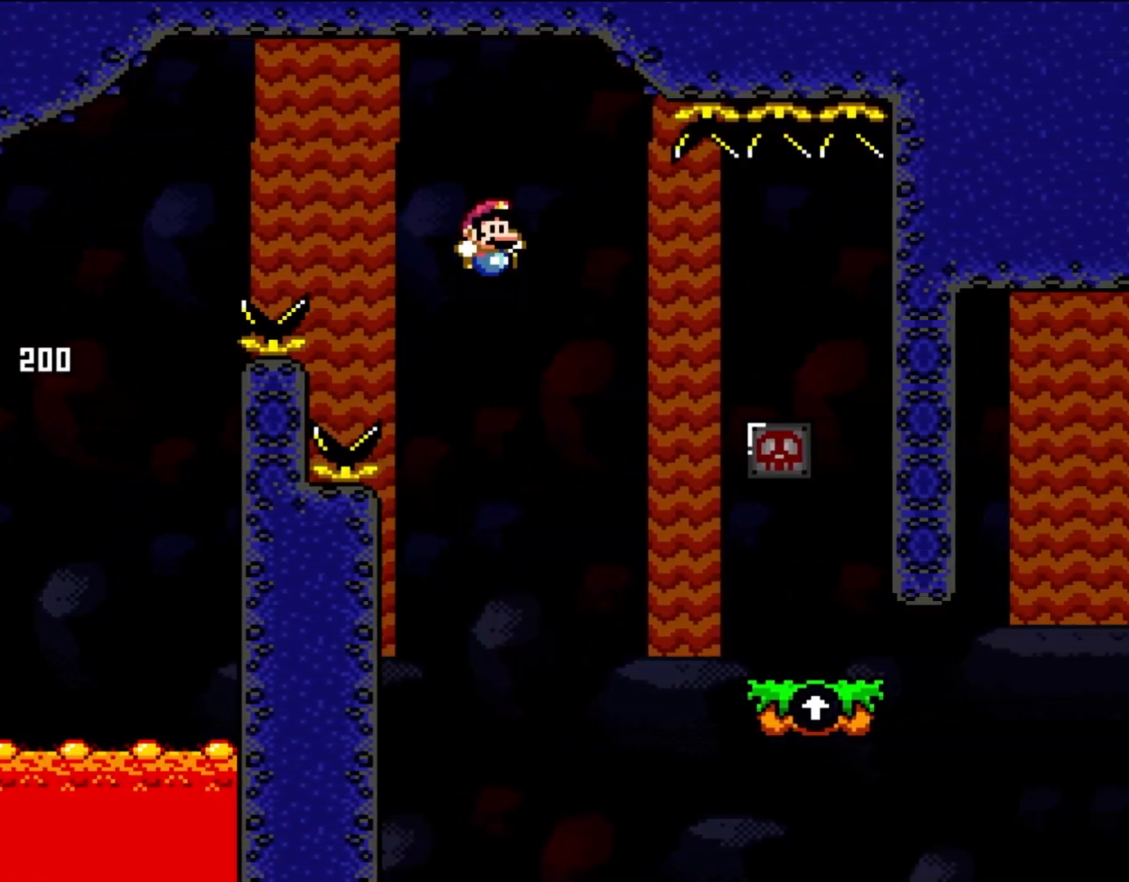
{"buttons": ["Y", "DPAD_RIGHT"], "events": [[33, "B", "down"], [400, "B", "up"]]}
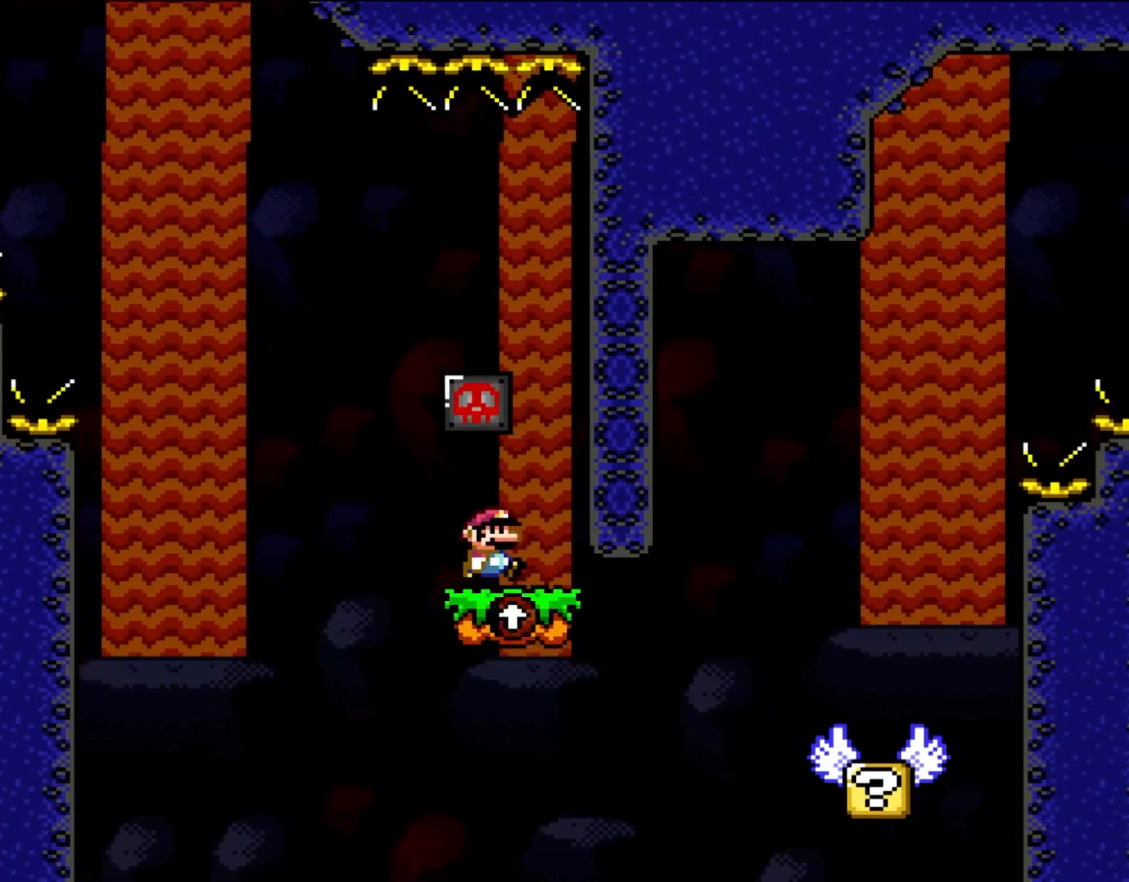
{"buttons": ["B", "Y", "DPAD_UP", "DPAD_LEFT"], "events": [[217, "DPAD_RIGHT", "up"], [367, "DPAD_LEFT", "down"], [400, "B", "down"], [400, "DPAD_UP", "down"]]}
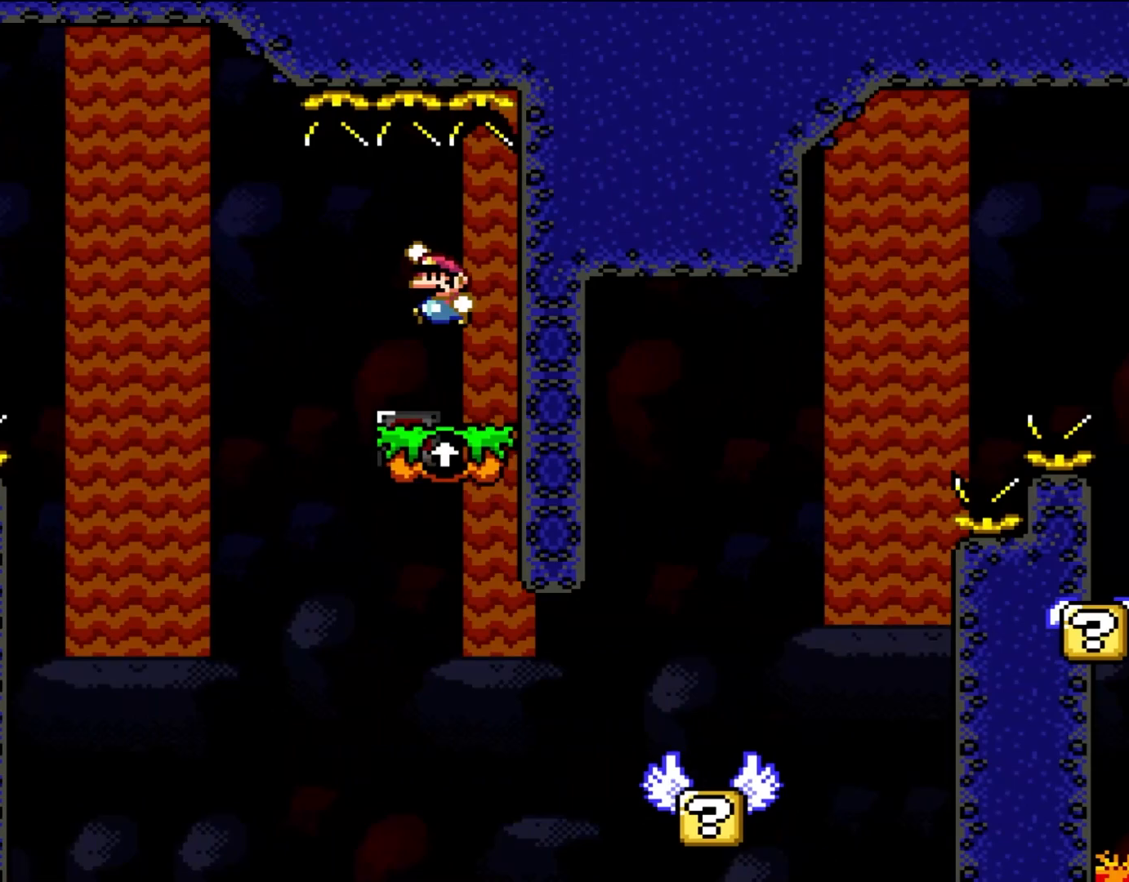
{"buttons": ["B", "Y", "DPAD_RIGHT"], "events": [[67, "DPAD_UP", "up"], [267, "B", "up"], [267, "DPAD_LEFT", "up"], [333, "DPAD_RIGHT", "down"], [433, "B", "down"]]}
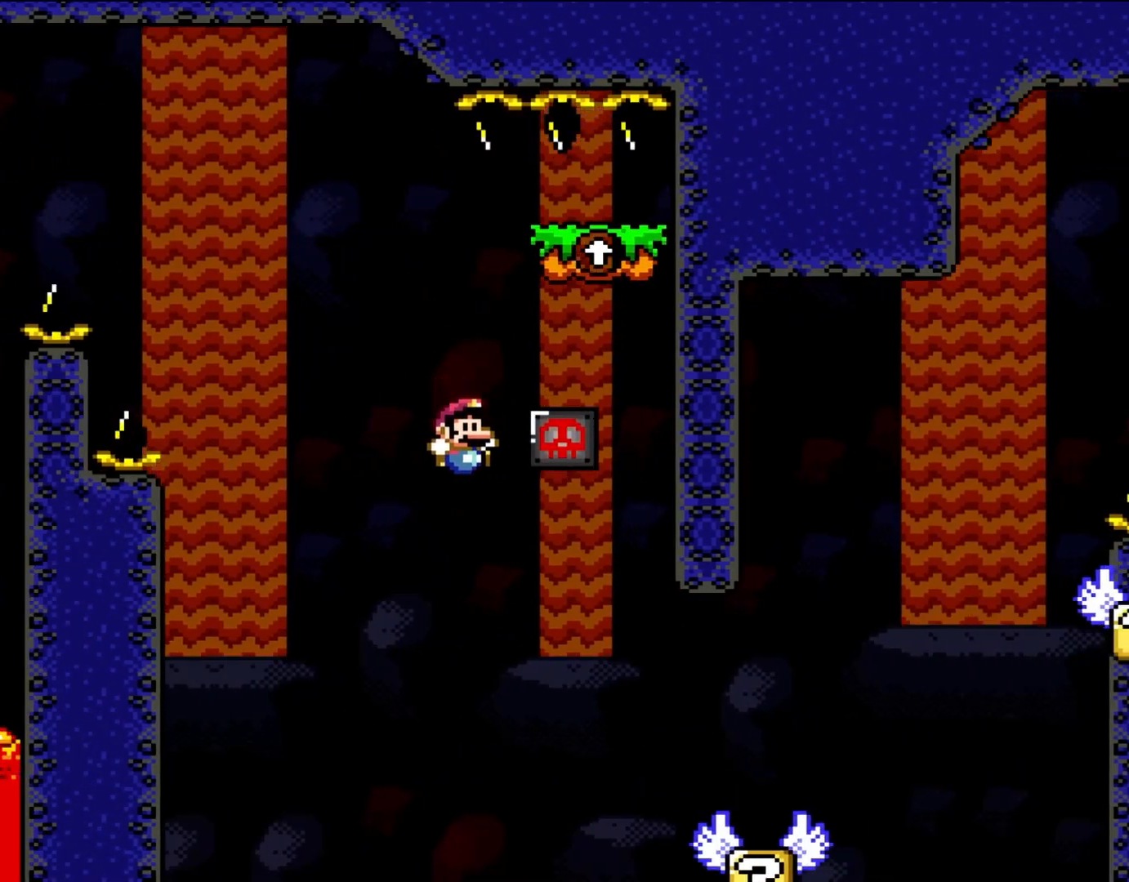
{"buttons": ["Y", "DPAD_RIGHT"], "events": [[333, "B", "up"]]}
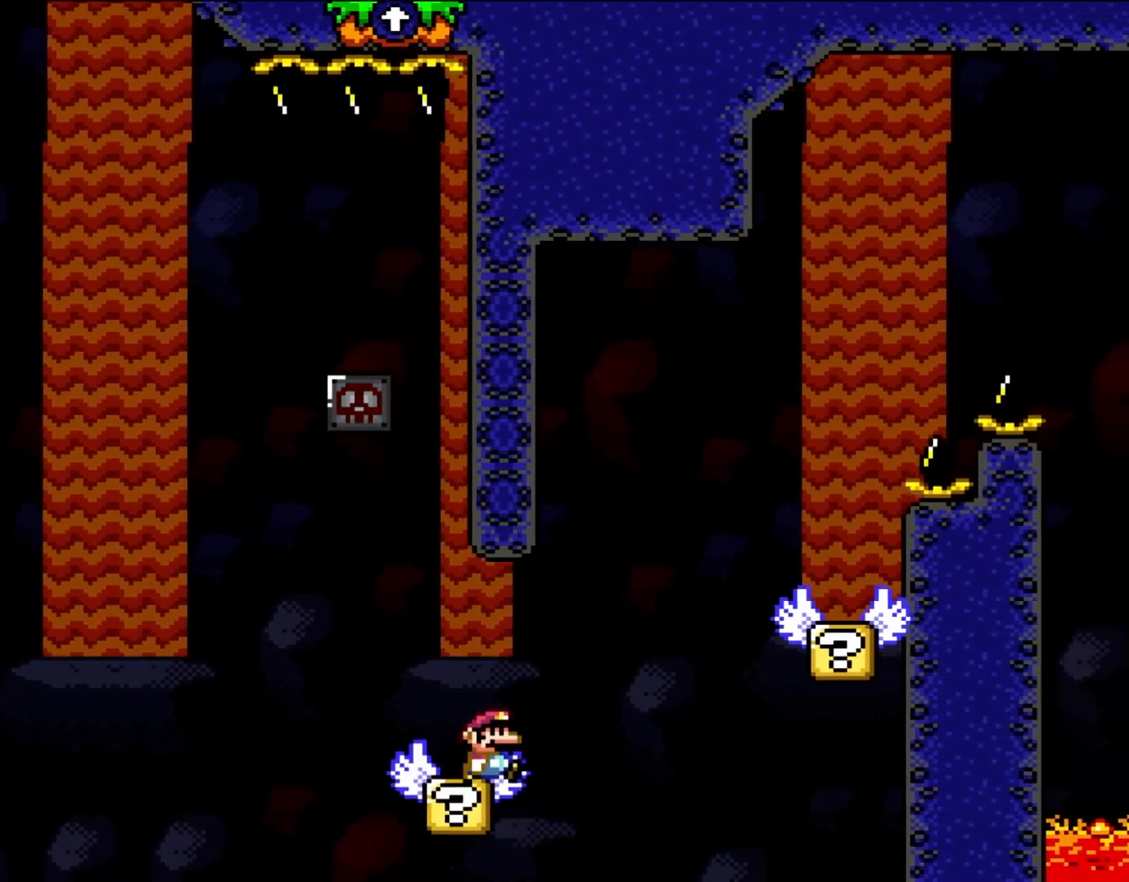
{"buttons": ["Y", "DPAD_RIGHT"], "events": [[100, "B", "down"], [200, "B", "up"]]}
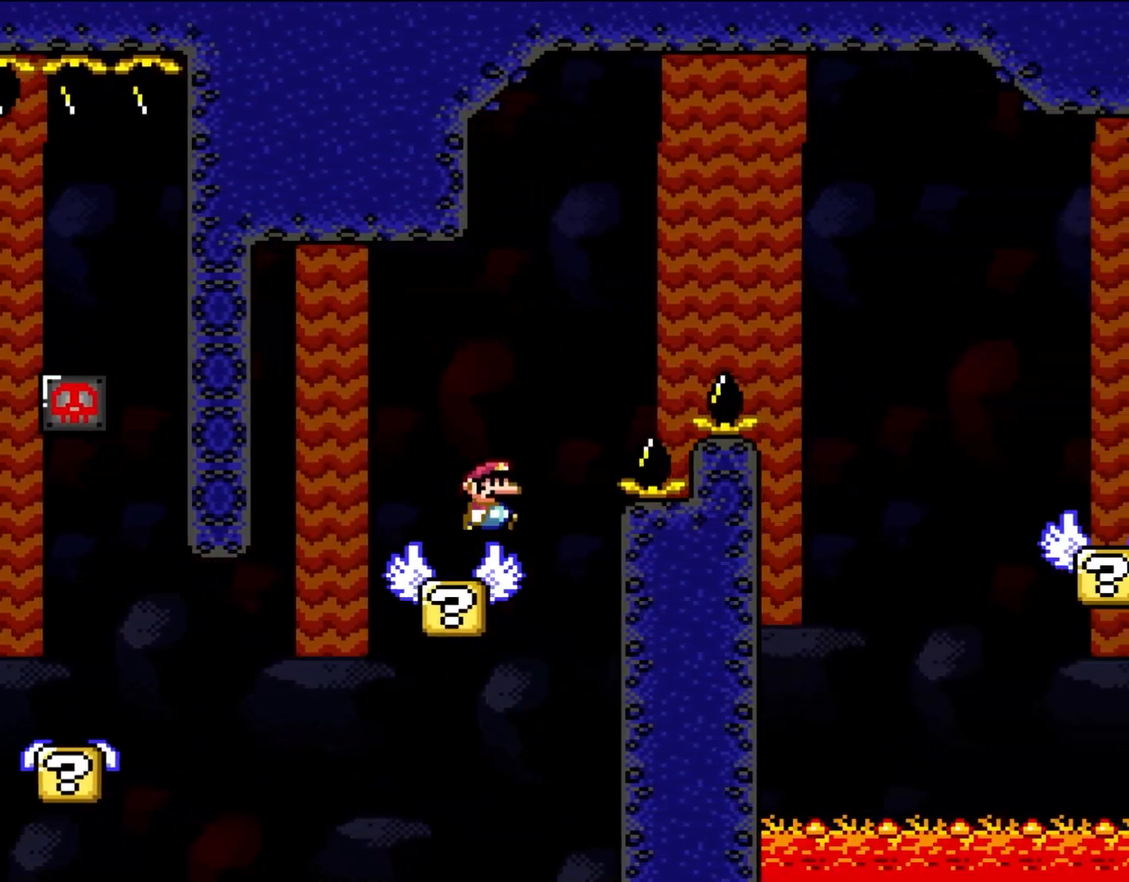
{"buttons": ["B", "Y", "DPAD_RIGHT"], "events": [[67, "B", "down"]]}
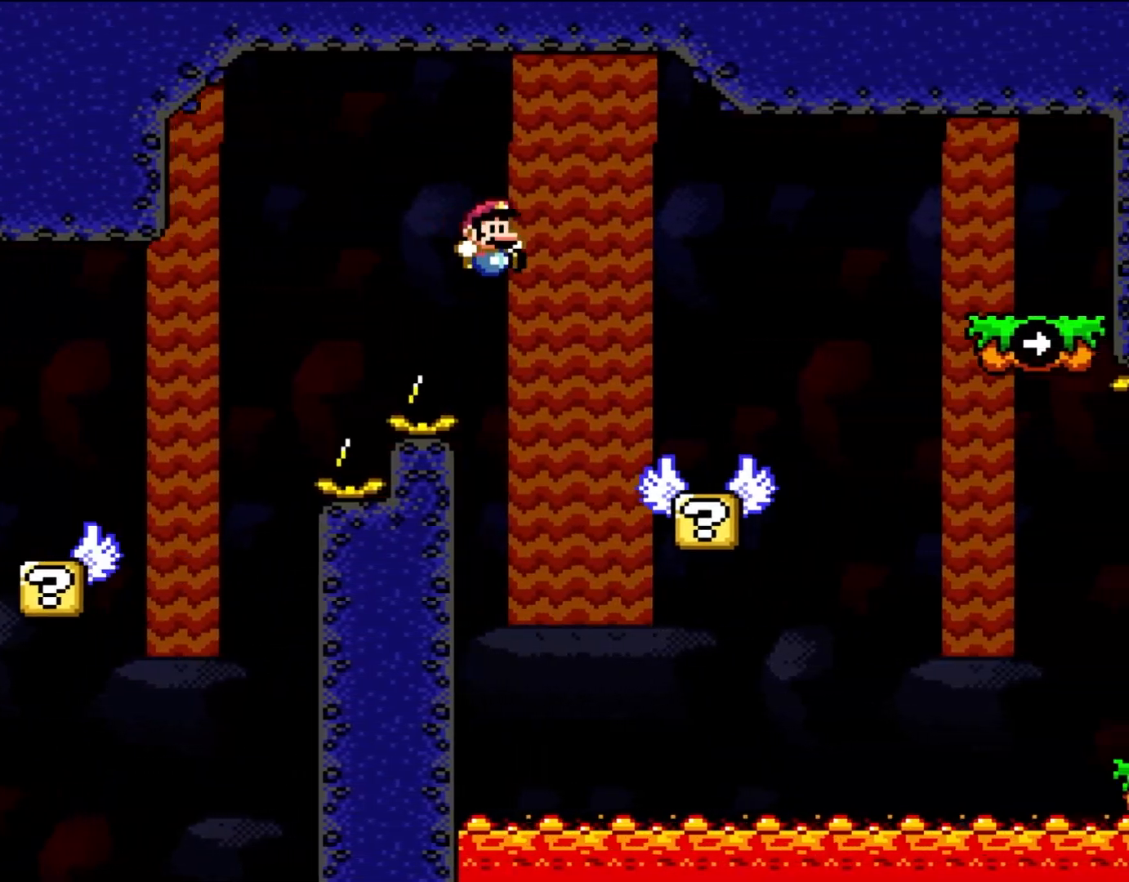
{"buttons": ["B", "Y", "DPAD_RIGHT"], "events": [[67, "B", "up"], [400, "B", "down"]]}
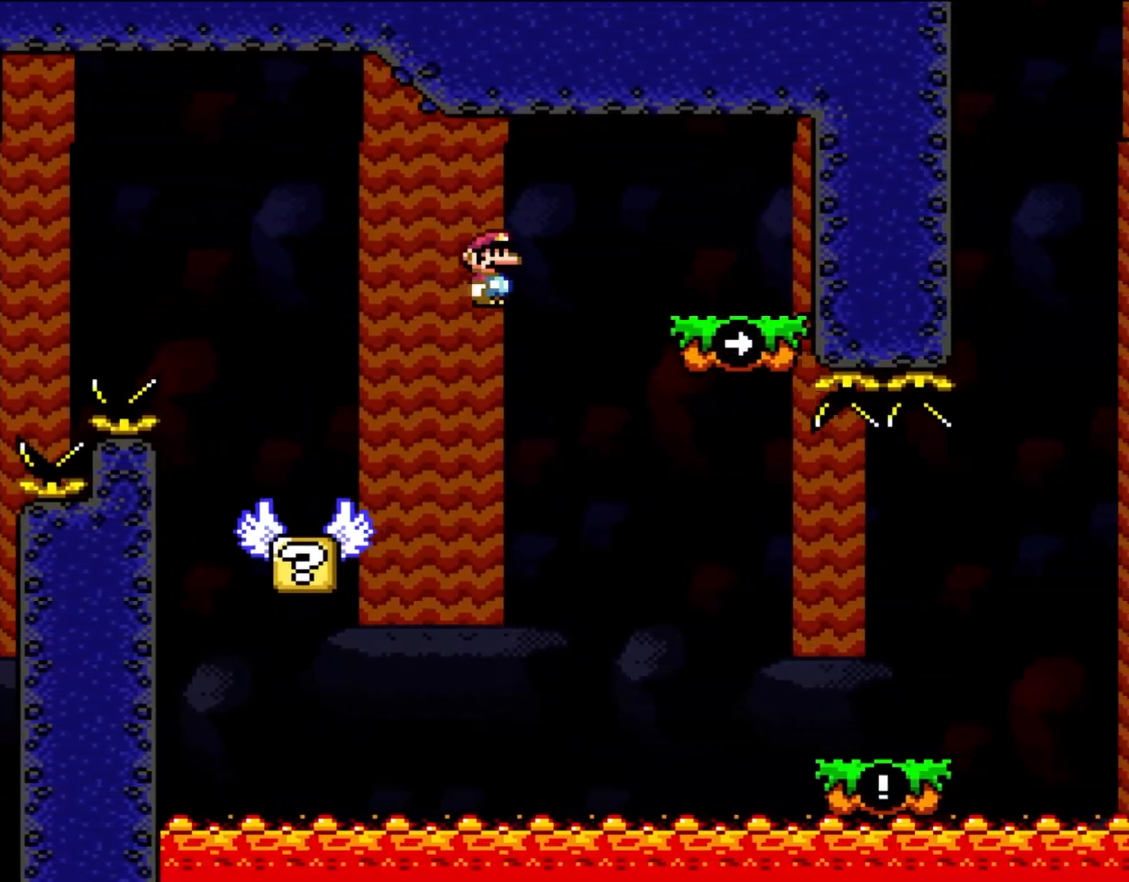
{"buttons": ["Y", "DPAD_LEFT"], "events": [[217, "B", "up"], [333, "DPAD_RIGHT", "up"], [400, "DPAD_LEFT", "down"]]}
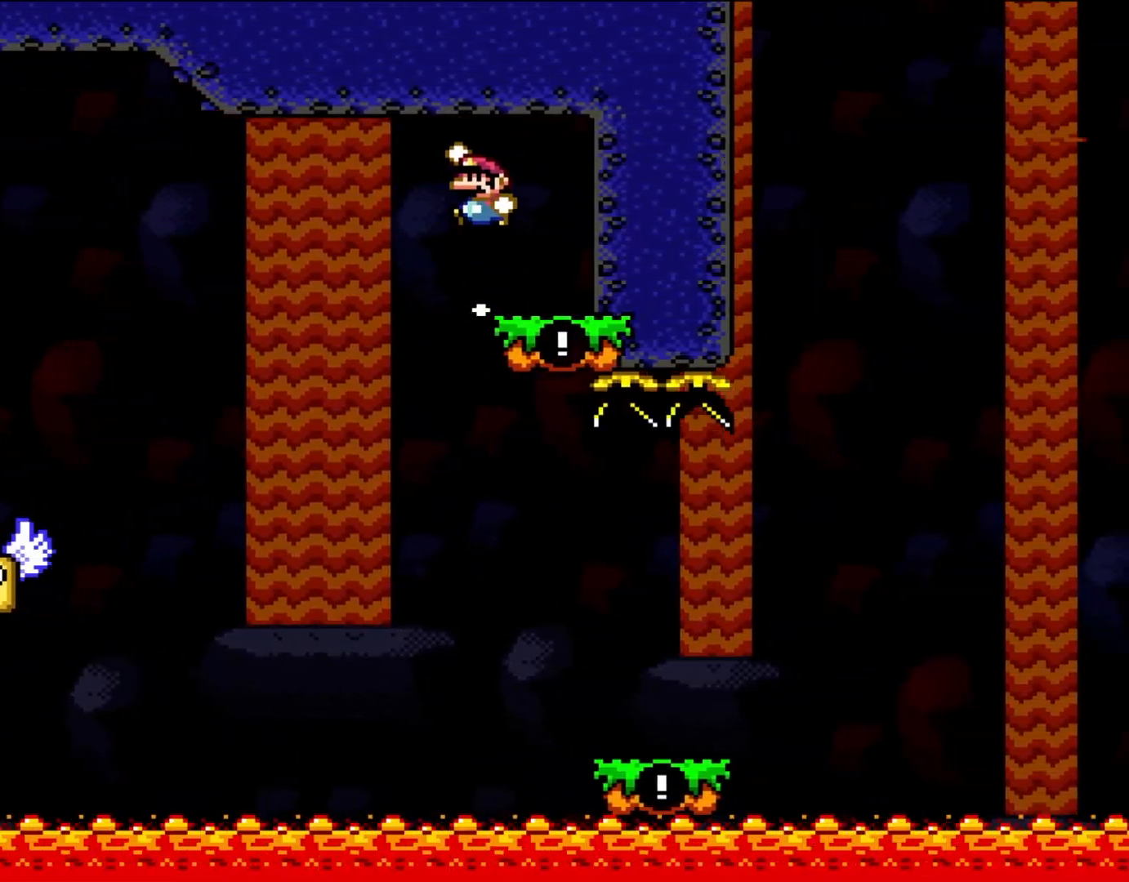
{"buttons": ["Y", "DPAD_RIGHT"], "events": [[33, "B", "down"], [133, "B", "up"], [133, "DPAD_LEFT", "up"], [267, "DPAD_RIGHT", "down"]]}
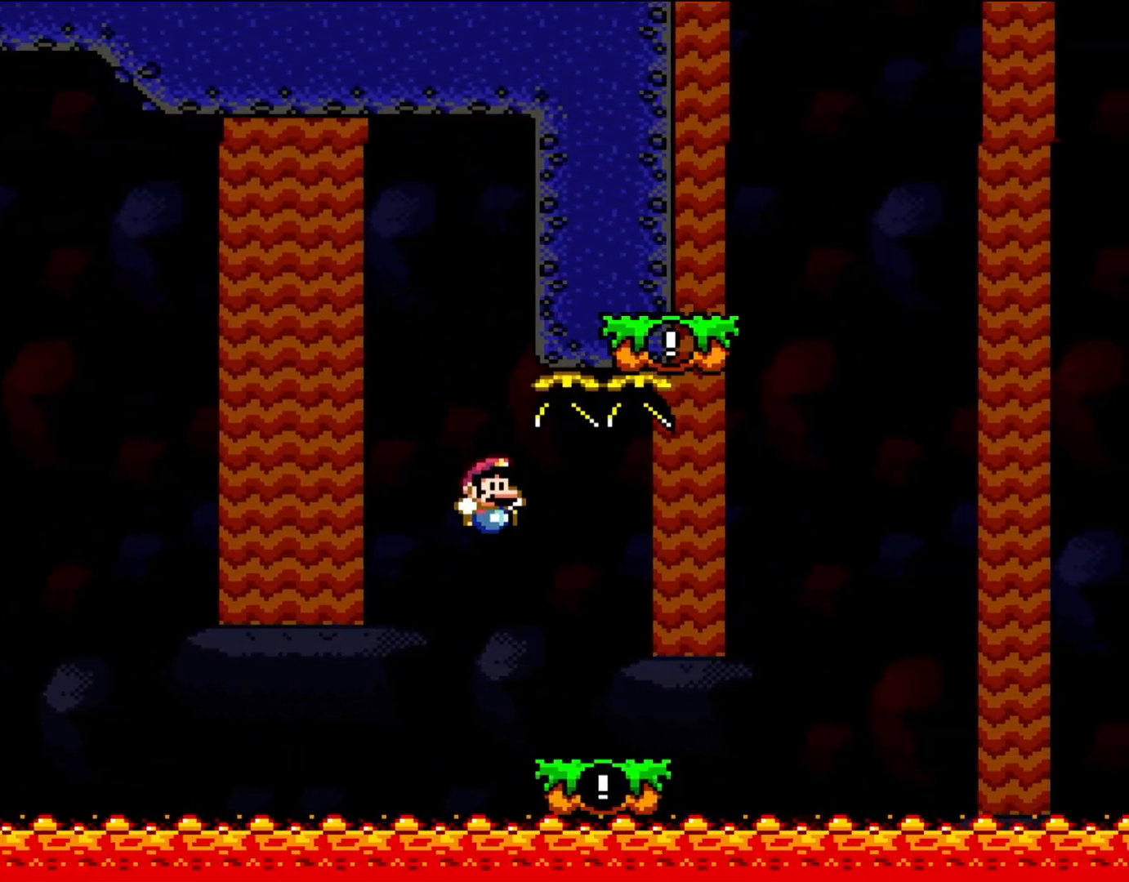
{"buttons": ["B", "Y", "DPAD_RIGHT"], "events": [[367, "B", "down"]]}
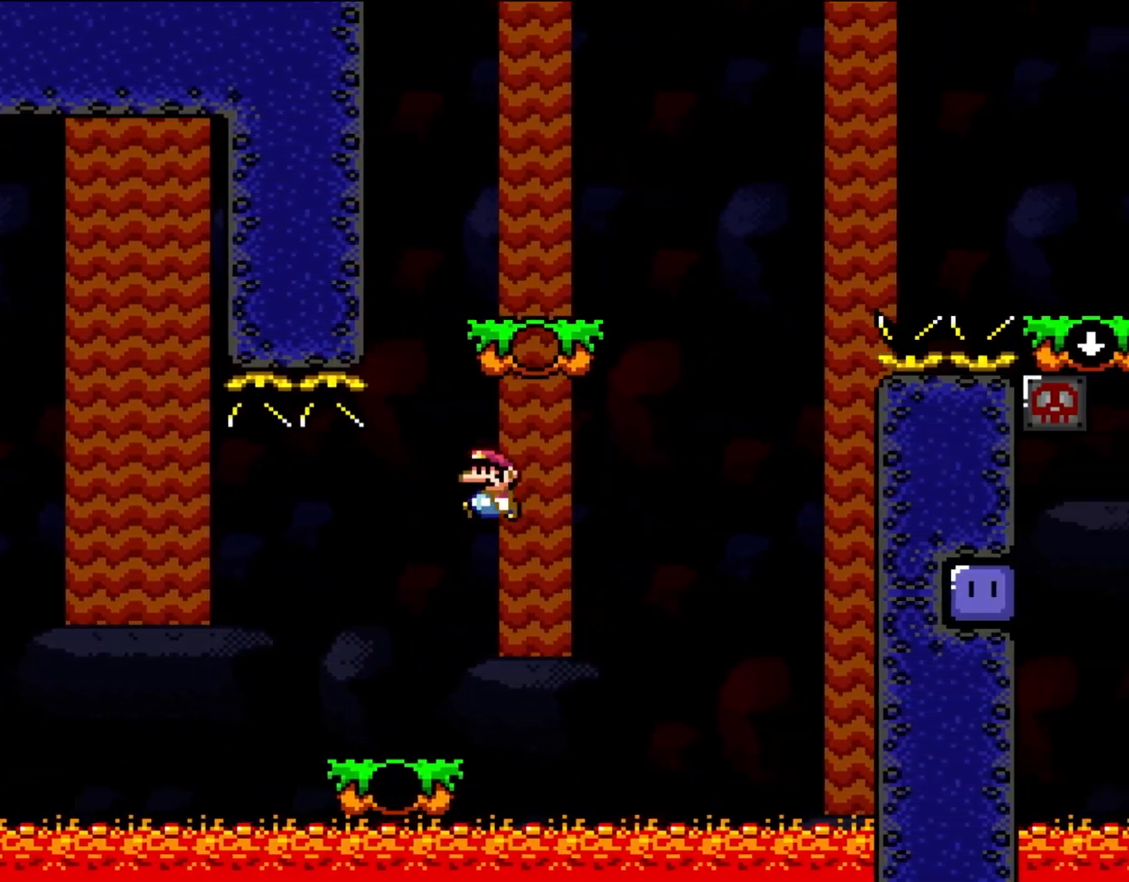
{"buttons": ["B", "Y", "DPAD_RIGHT"], "events": [[33, "DPAD_UP", "down"], [67, "DPAD_LEFT", "down"], [67, "DPAD_RIGHT", "up"], [67, "DPAD_UP", "up"], [100, "DPAD_UP", "down"], [133, "DPAD_LEFT", "up"], [183, "DPAD_RIGHT", "down"], [183, "DPAD_UP", "up"], [283, "B", "up"], [450, "B", "down"]]}
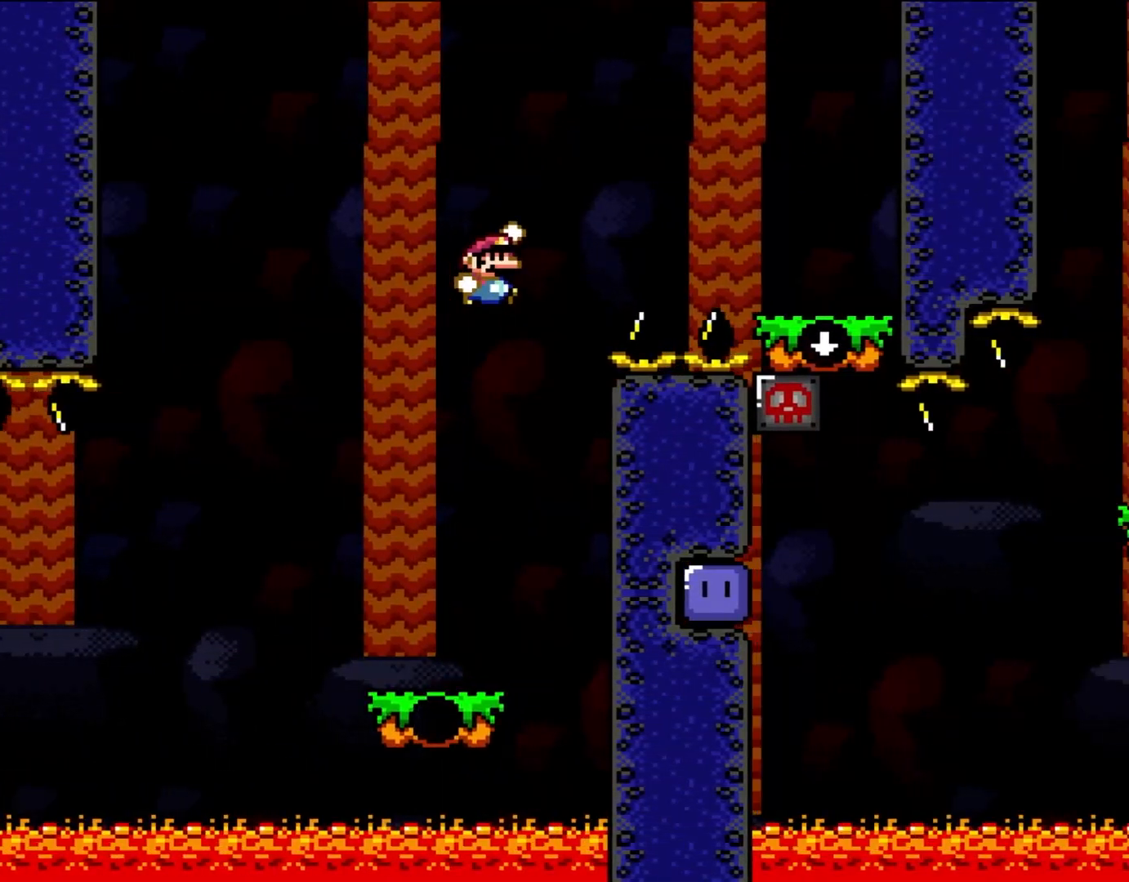
{"buttons": ["B", "Y", "DPAD_RIGHT"], "events": []}
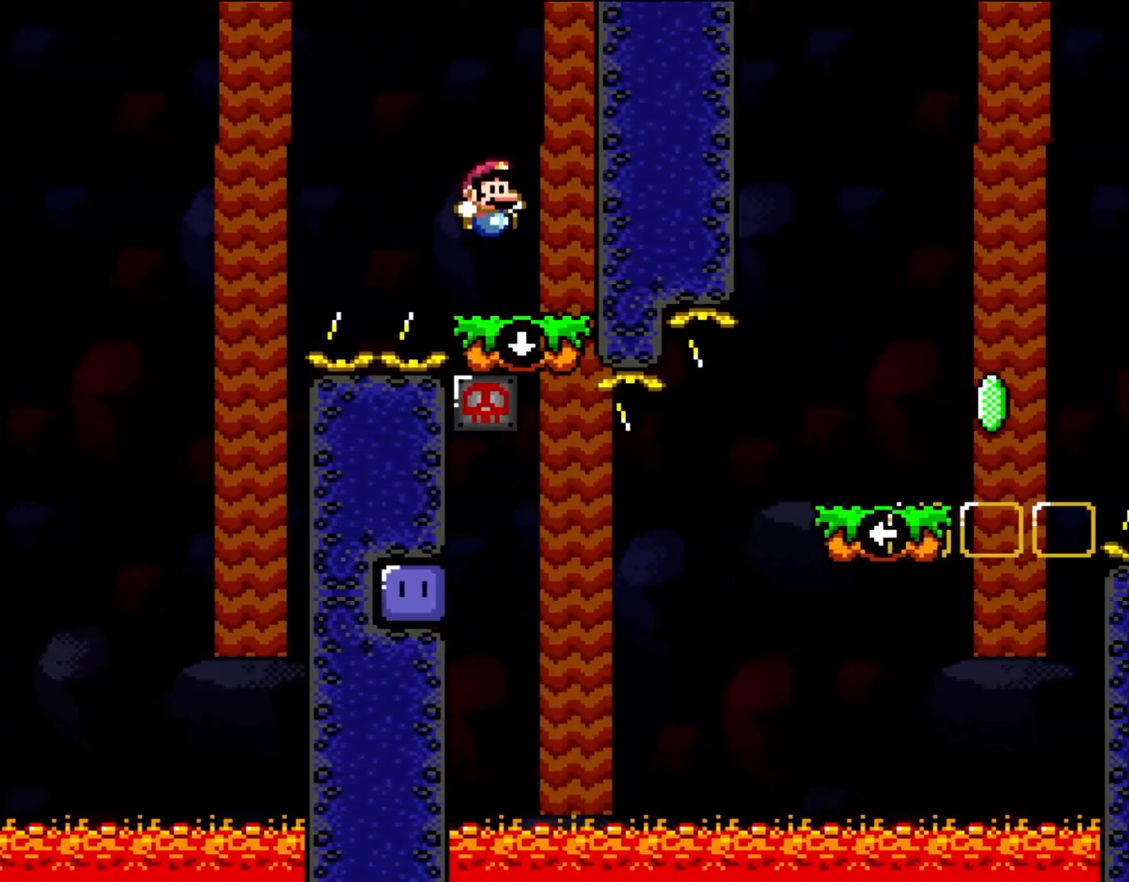
{"buttons": ["Y"], "events": [[33, "B", "up"], [233, "DPAD_RIGHT", "up"]]}
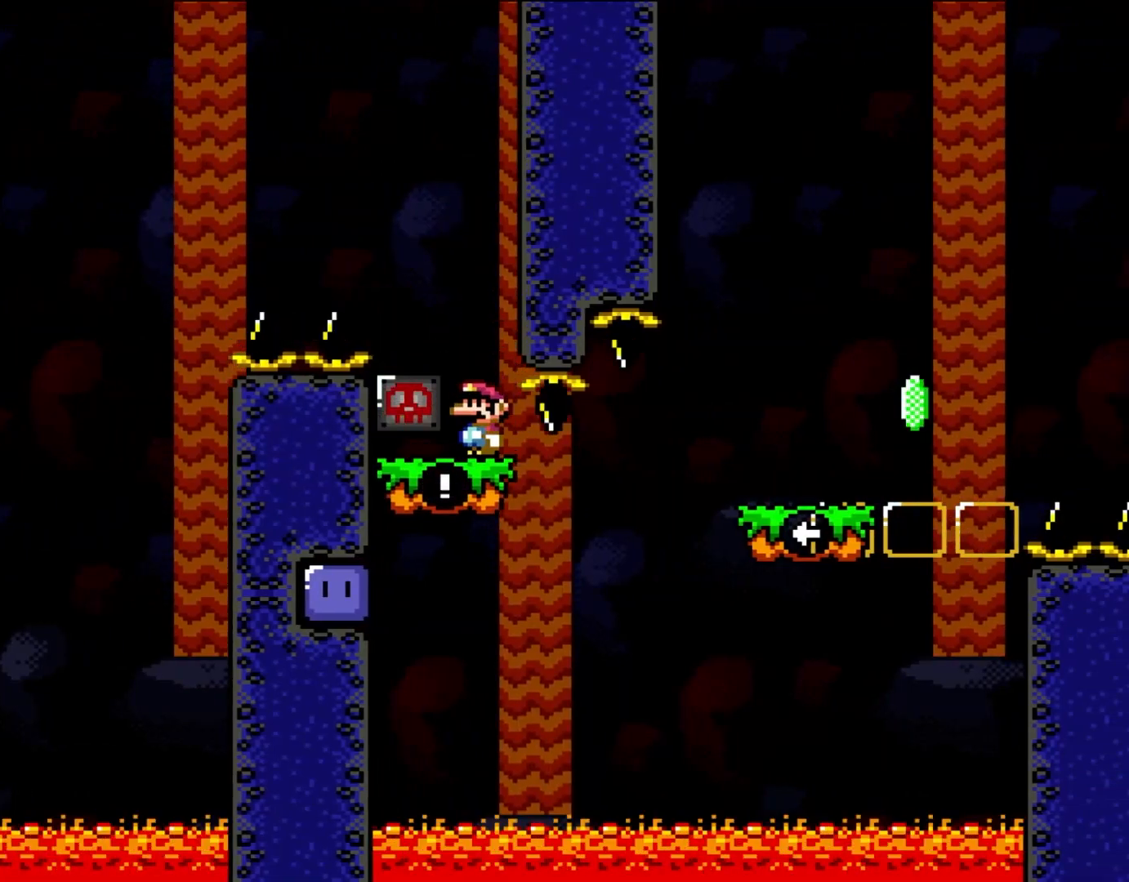
{"buttons": [], "events": [[33, "DPAD_LEFT", "down"], [333, "Y", "up"], [483, "DPAD_LEFT", "up"]]}
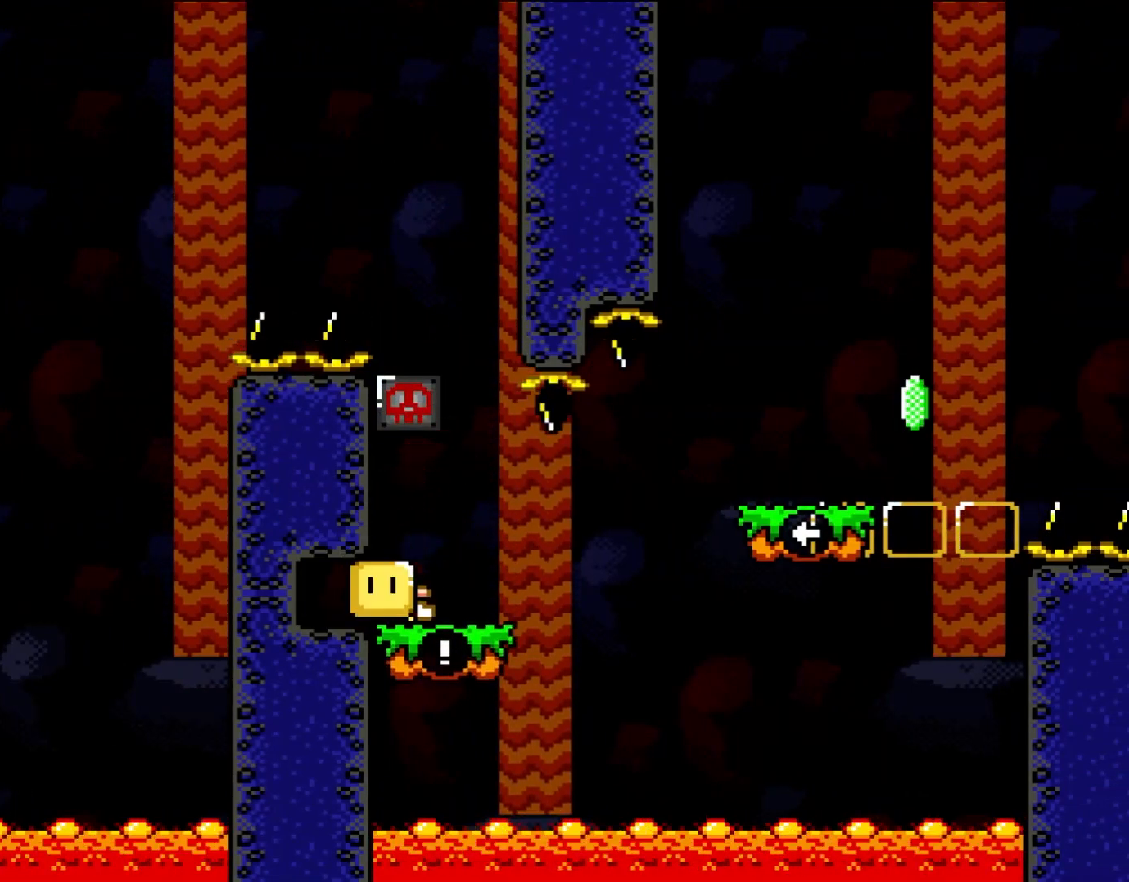
{"buttons": ["B", "Y", "DPAD_RIGHT"], "events": [[17, "Y", "down"], [67, "DPAD_RIGHT", "down"], [400, "B", "down"]]}
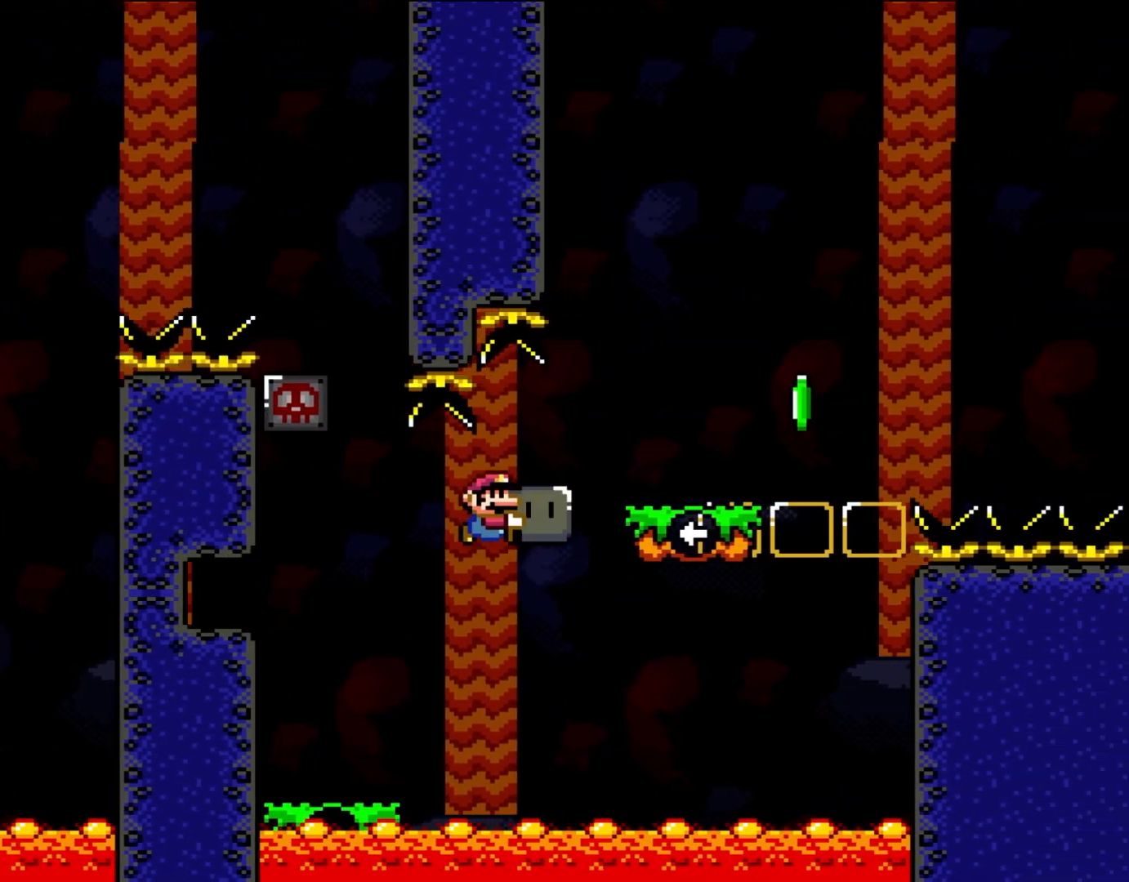
{"buttons": ["DPAD_RIGHT"], "events": [[17, "B", "up"], [100, "B", "down"], [367, "B", "up"], [400, "Y", "up"]]}
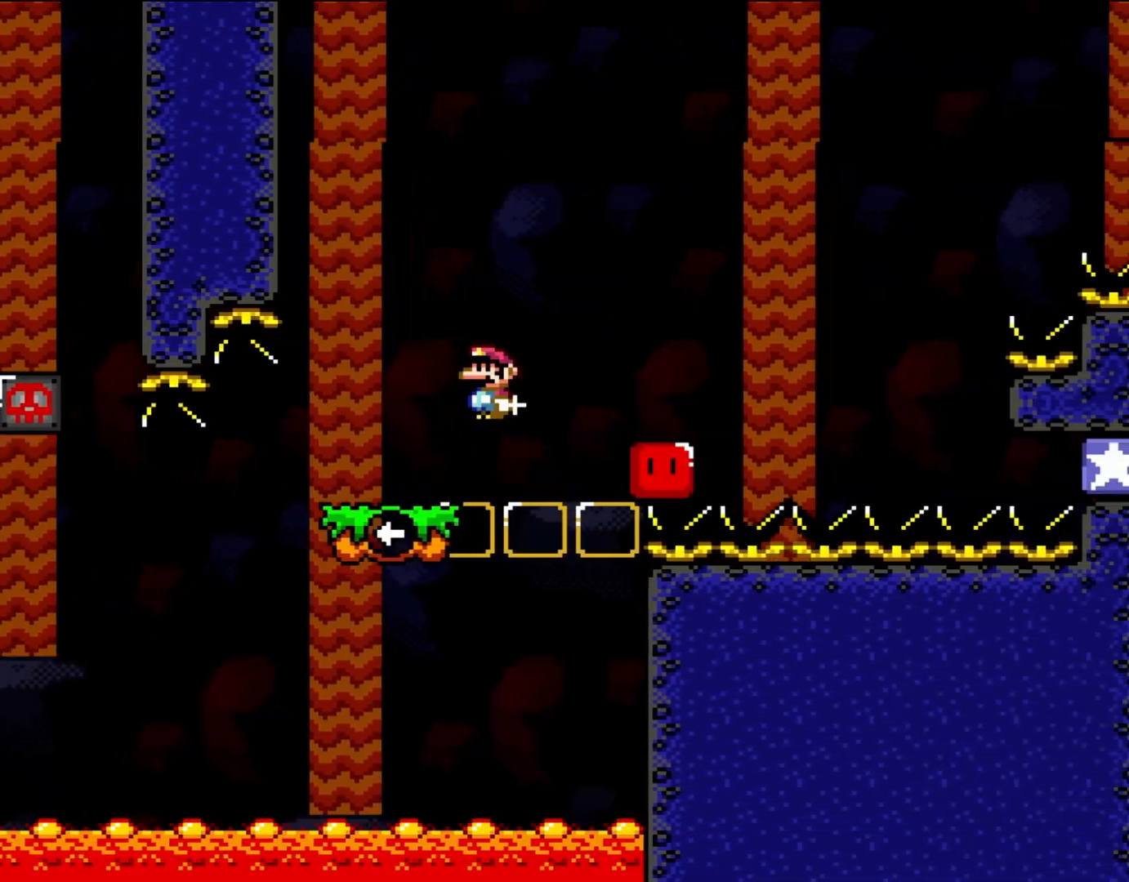
{"buttons": ["A", "X", "DPAD_RIGHT"], "events": [[50, "A", "down"], [50, "X", "down"], [367, "A", "up"], [500, "A", "down"]]}
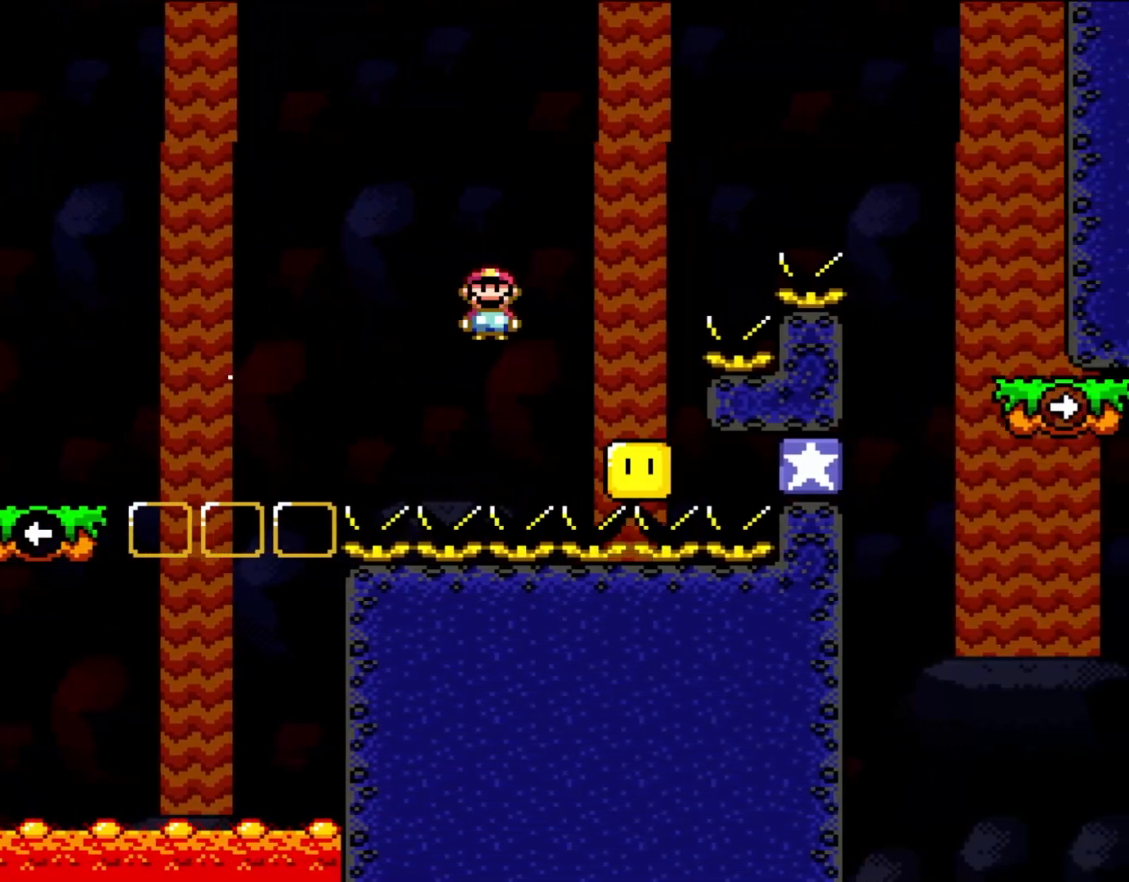
{"buttons": ["A", "X", "DPAD_RIGHT"], "events": []}
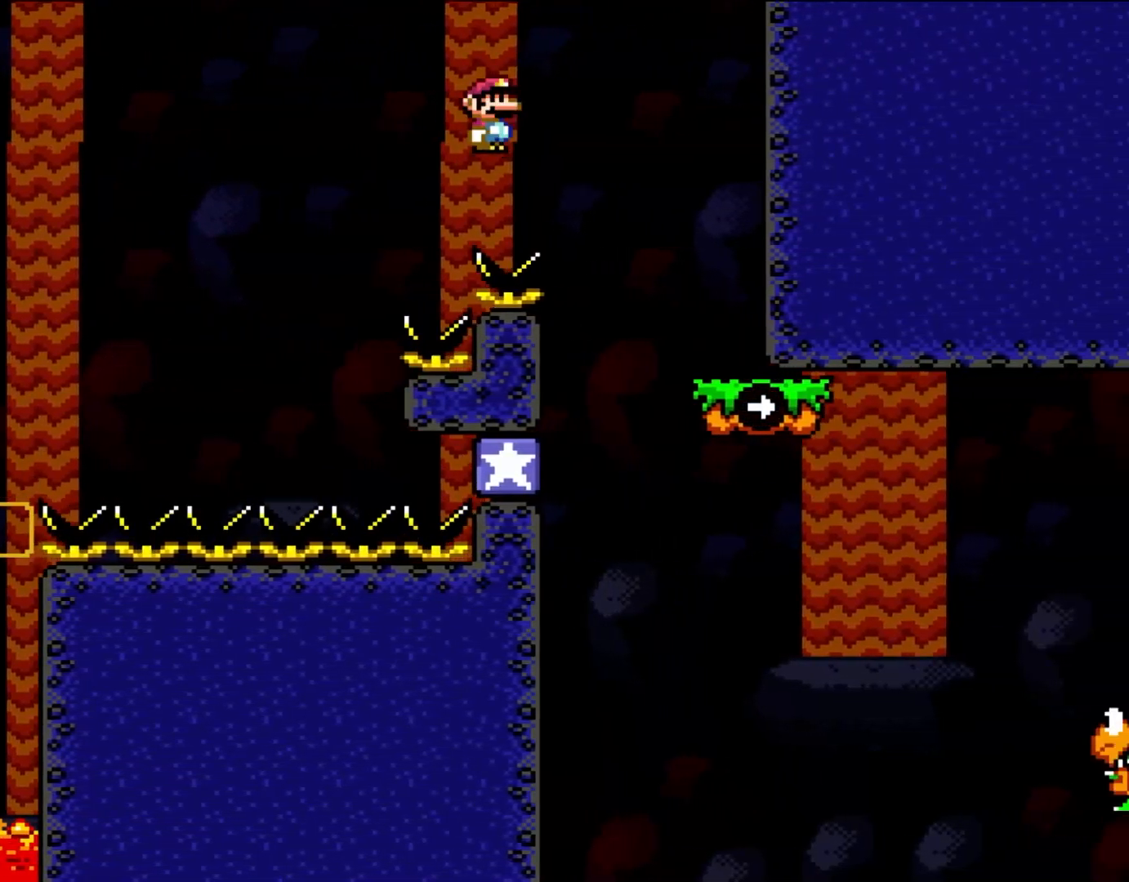
{"buttons": [], "events": [[267, "A", "up"], [483, "DPAD_RIGHT", "up"], [483, "X", "up"]]}
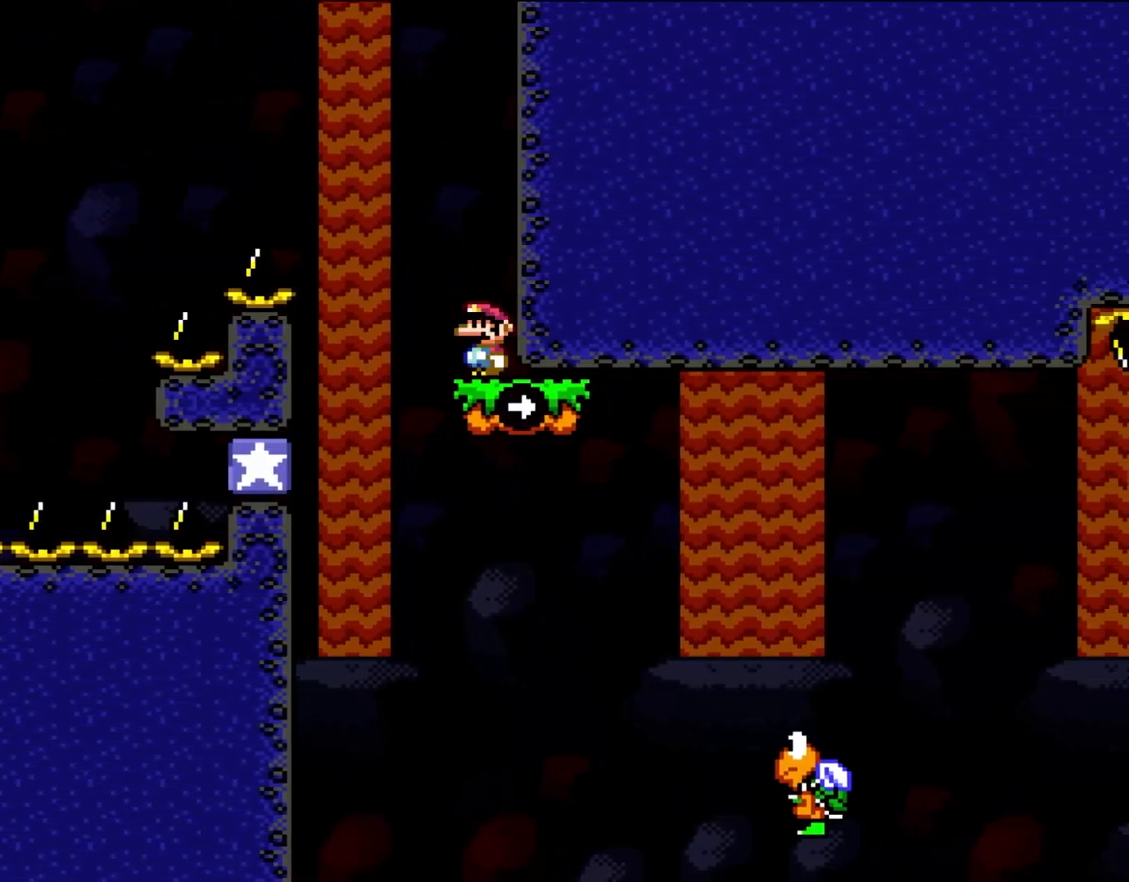
{"buttons": ["Y"], "events": [[17, "Y", "down"], [250, "B", "down"], [300, "B", "up"]]}
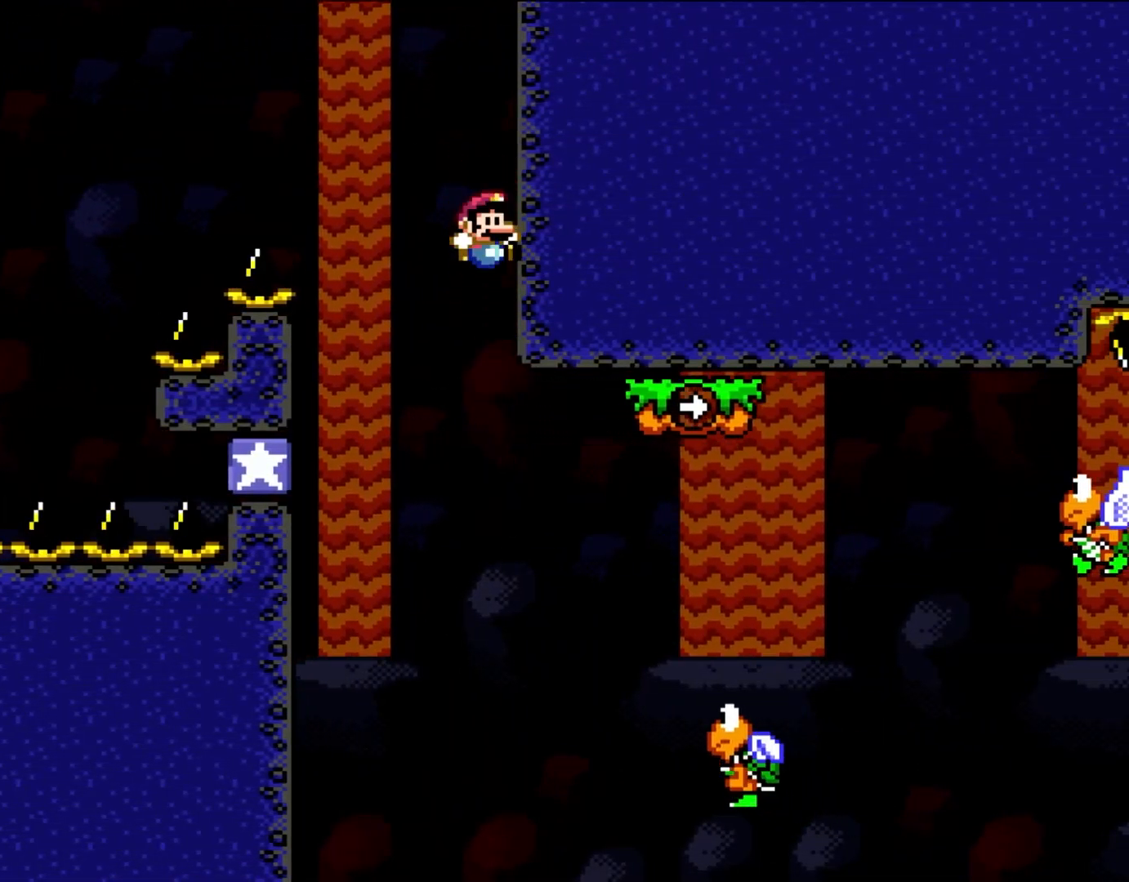
{"buttons": ["B", "Y", "DPAD_RIGHT"], "events": [[100, "DPAD_RIGHT", "down"], [400, "B", "down"]]}
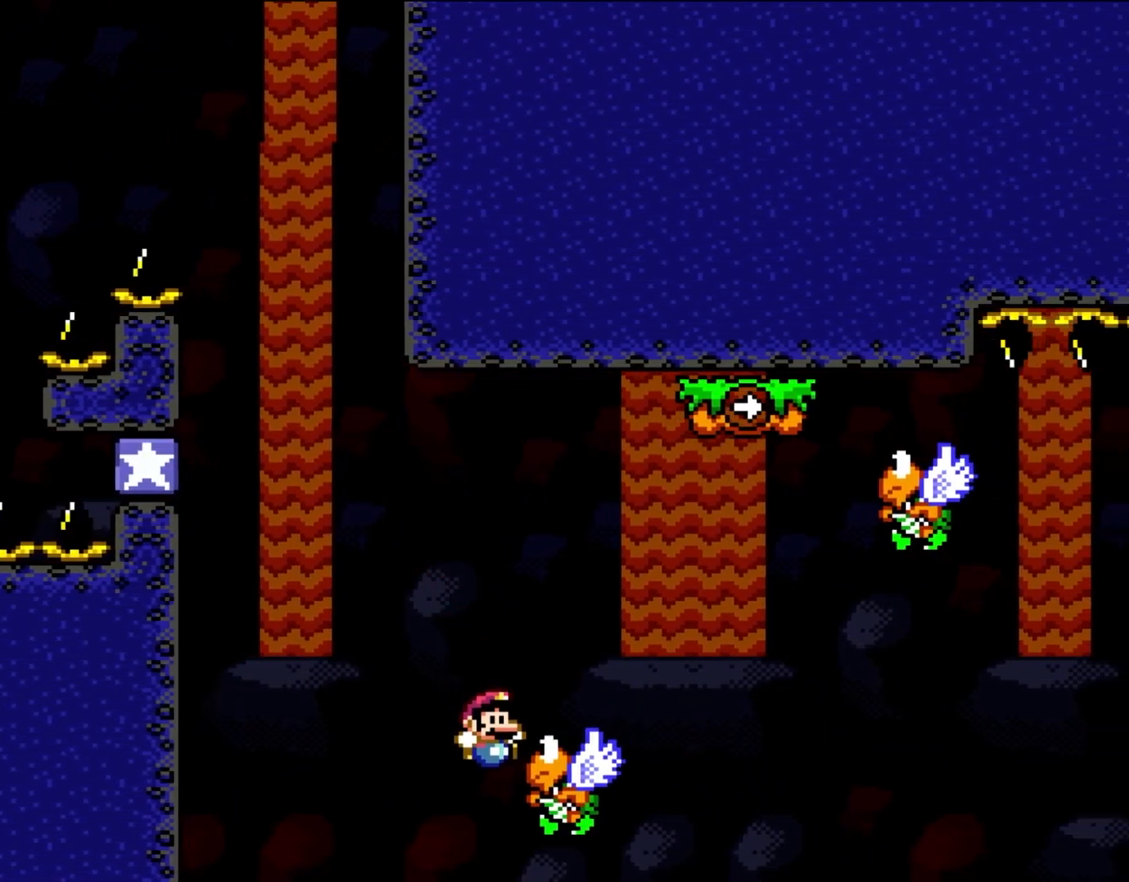
{"buttons": ["Y", "DPAD_RIGHT"], "events": [[500, "B", "up"]]}
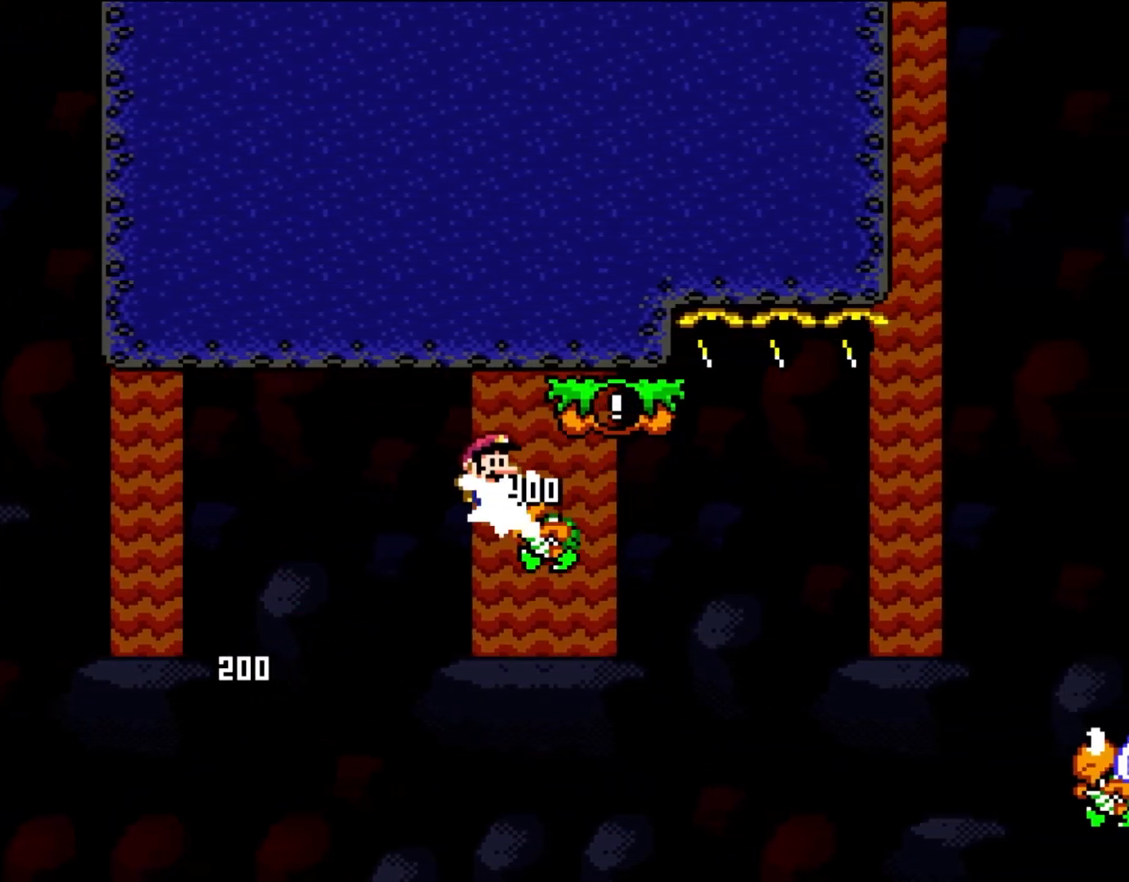
{"buttons": ["B", "Y", "DPAD_RIGHT"], "events": [[250, "B", "down"]]}
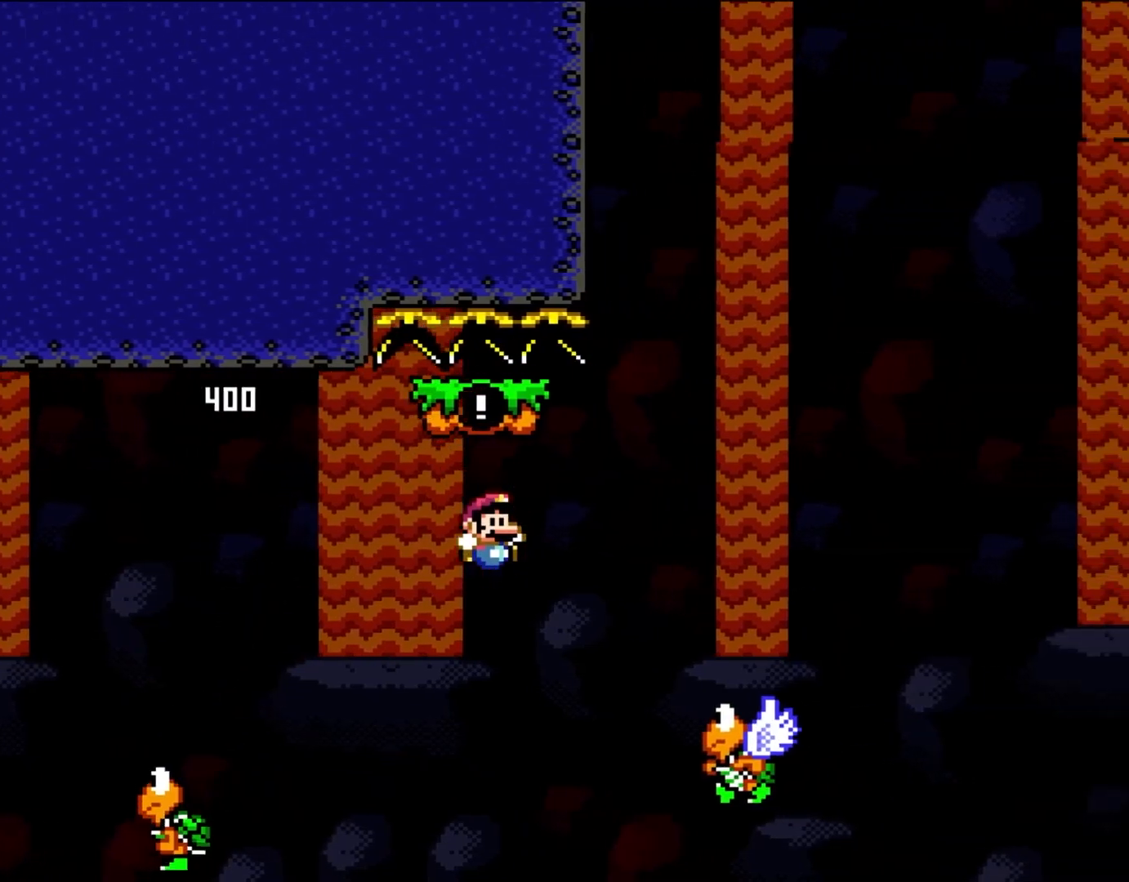
{"buttons": ["B", "Y", "DPAD_RIGHT"], "events": []}